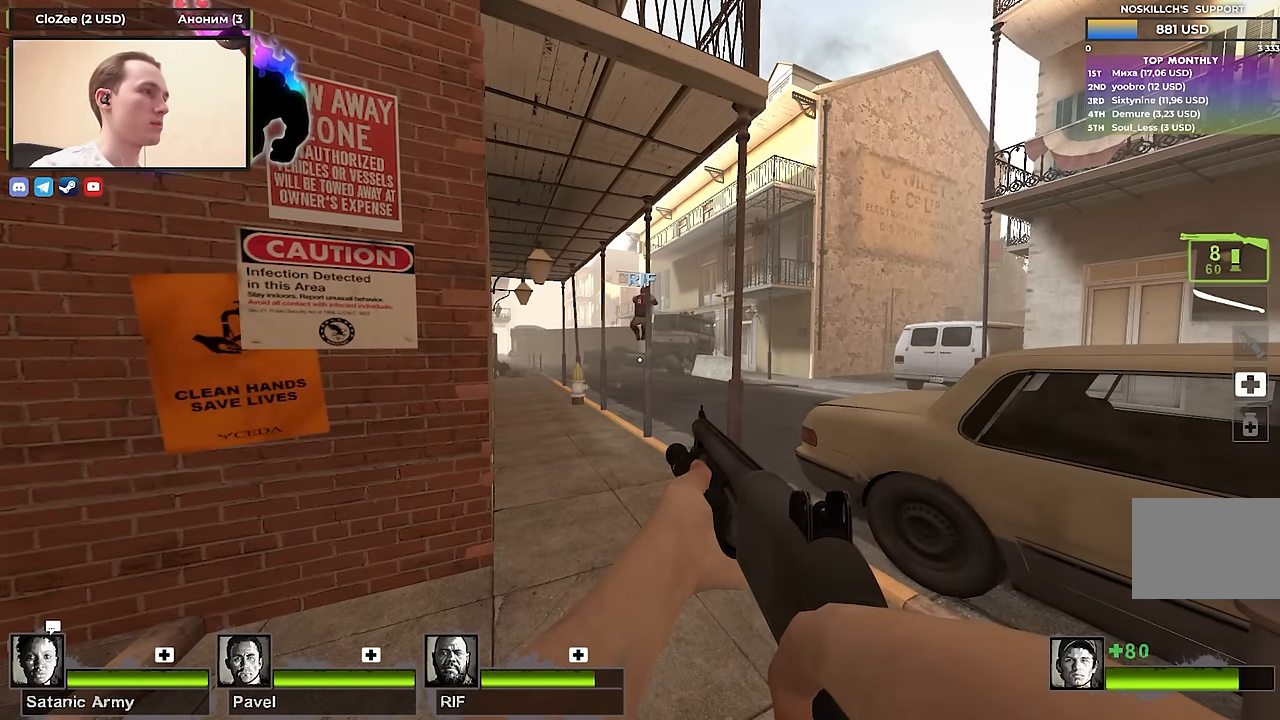
Gameplay with keyboard; each line is a JSON object with the keys held at the frame after it. "events" lists presses ("down") and releases ("up") of "1", "2", "3", "4", "a", "alt", "ctrl", "d", "e", "f", "q", "r", "s", "shift", "space", "tab" and "w" between this image and that frame as [ms after this image, input, new state], when the widget could be followed in between. No other keys are recorded. Mouse input is not recorded.
{"keys": [], "events": []}
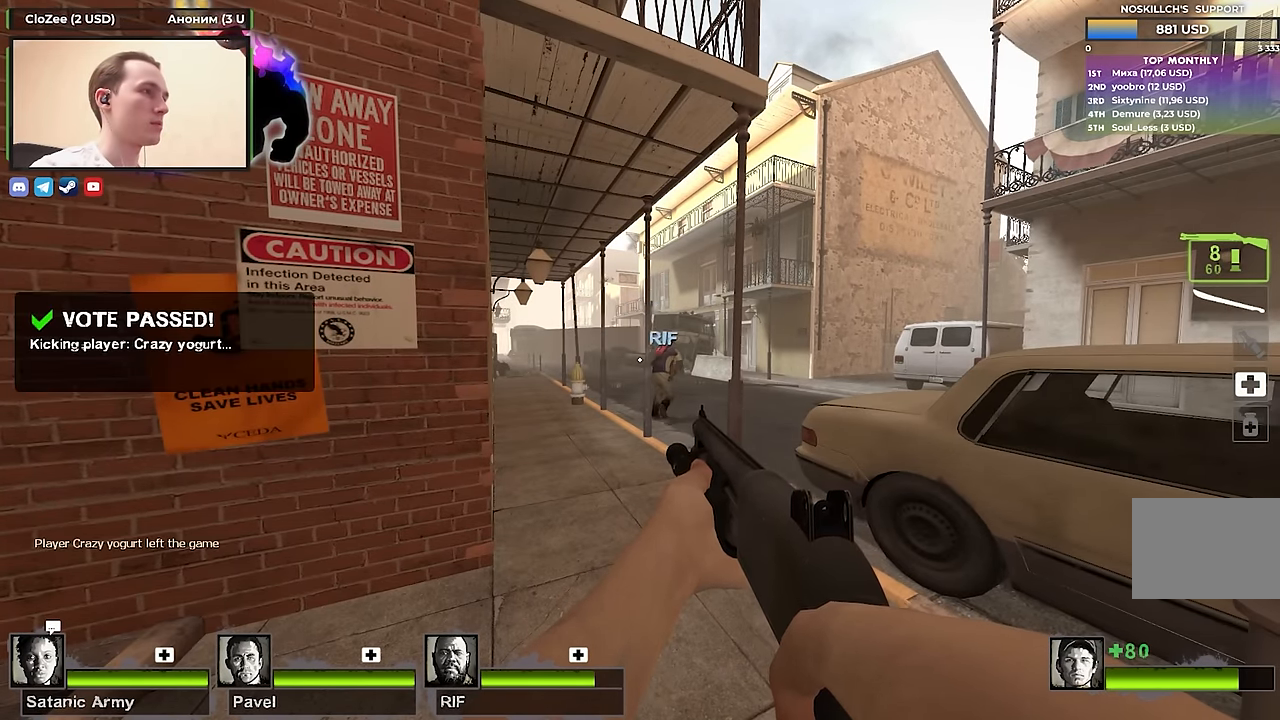
{"keys": [], "events": []}
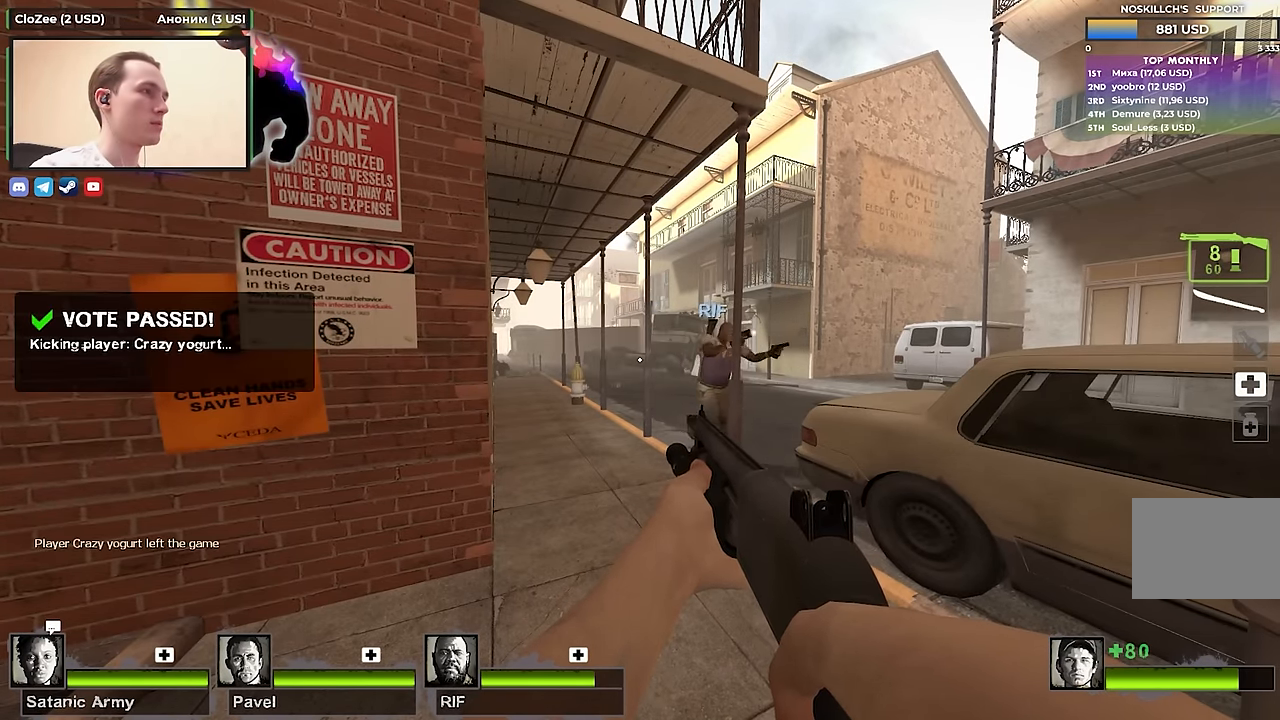
{"keys": ["a"], "events": [[117, "a", "down"], [117, "s", "down"], [500, "s", "up"]]}
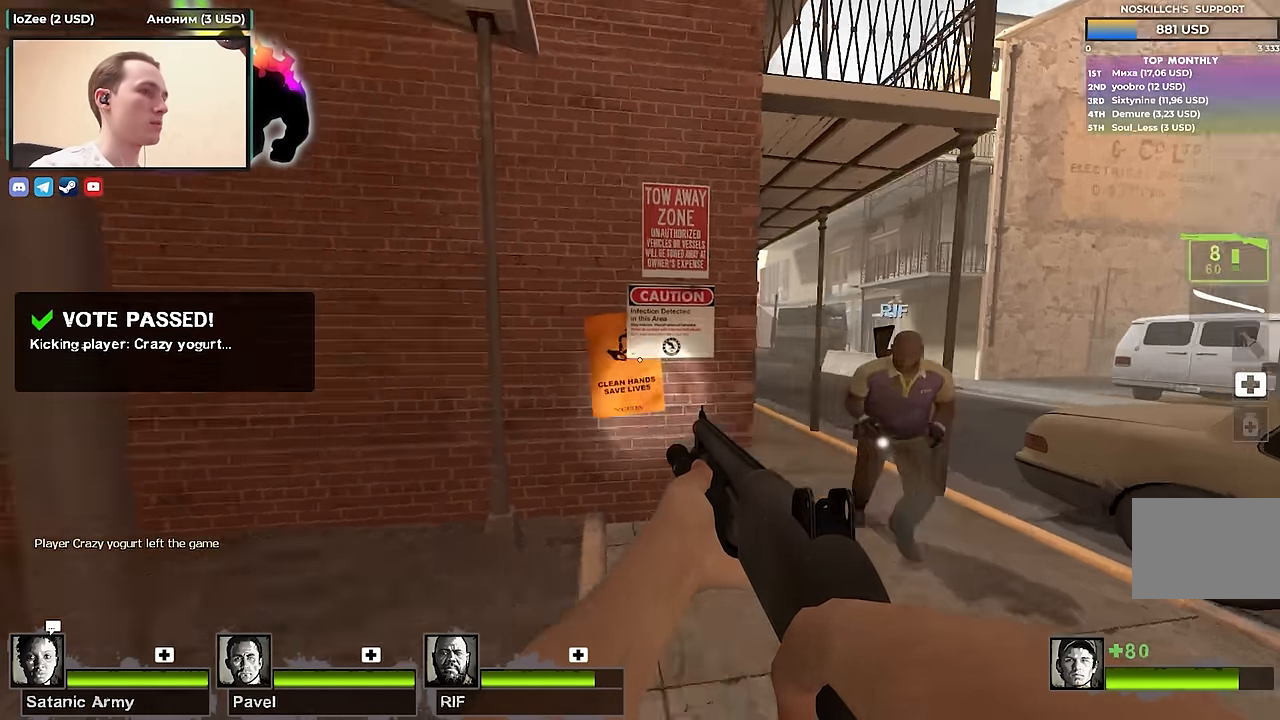
{"keys": ["a", "w"], "events": [[184, "a", "up"], [184, "w", "down"], [467, "a", "down"]]}
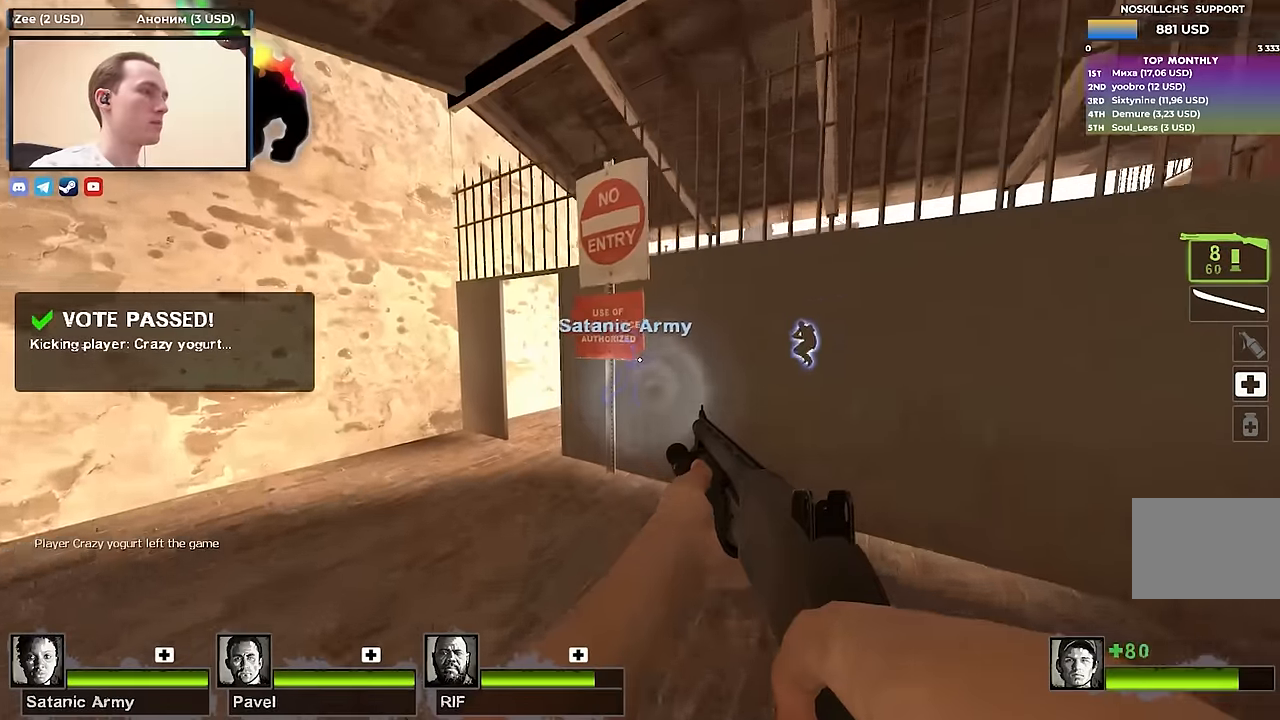
{"keys": ["d"], "events": [[150, "space", "down"], [250, "w", "up"], [284, "space", "up"], [484, "a", "up"], [484, "d", "down"]]}
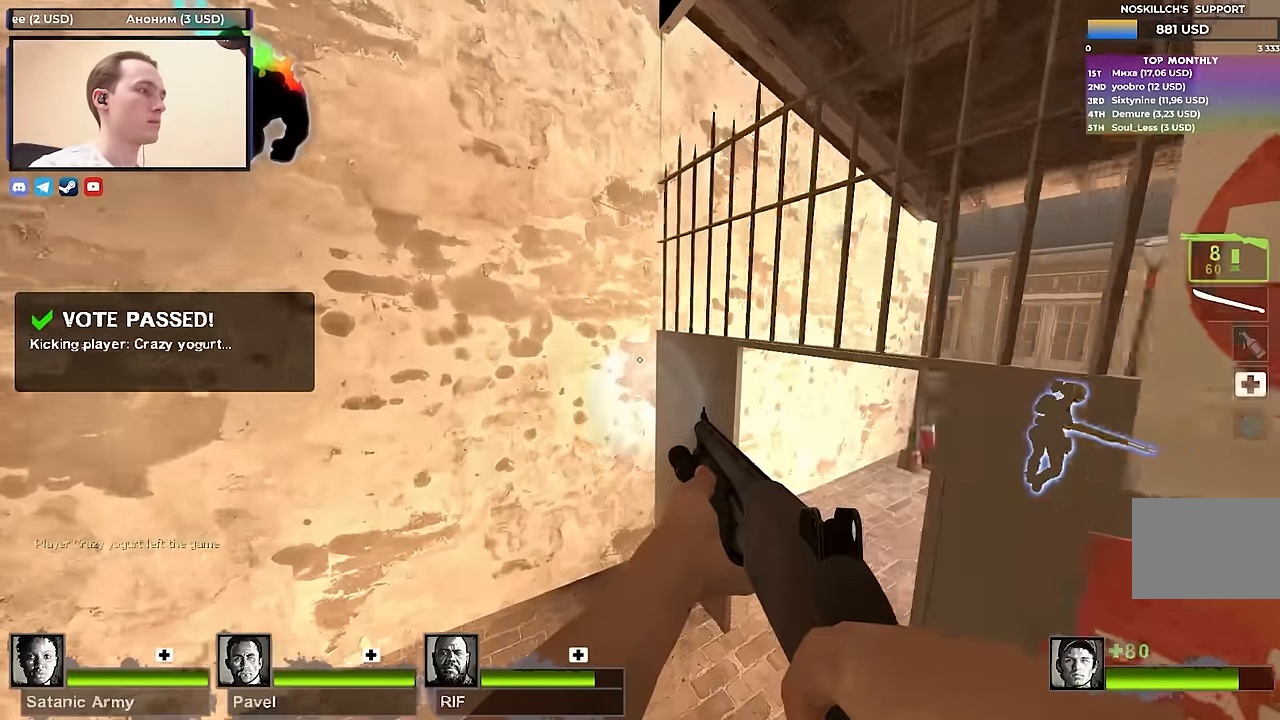
{"keys": ["d"], "events": [[317, "space", "down"], [500, "space", "up"]]}
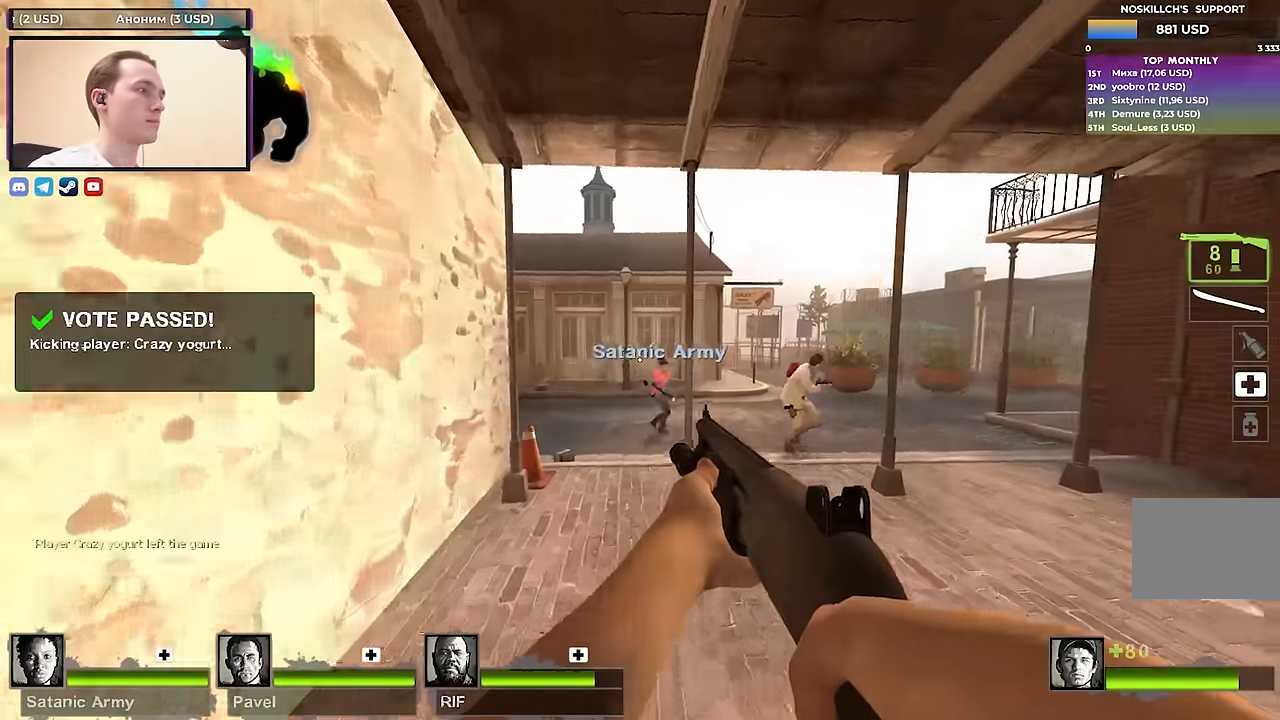
{"keys": ["w"], "events": [[234, "d", "up"], [234, "w", "down"]]}
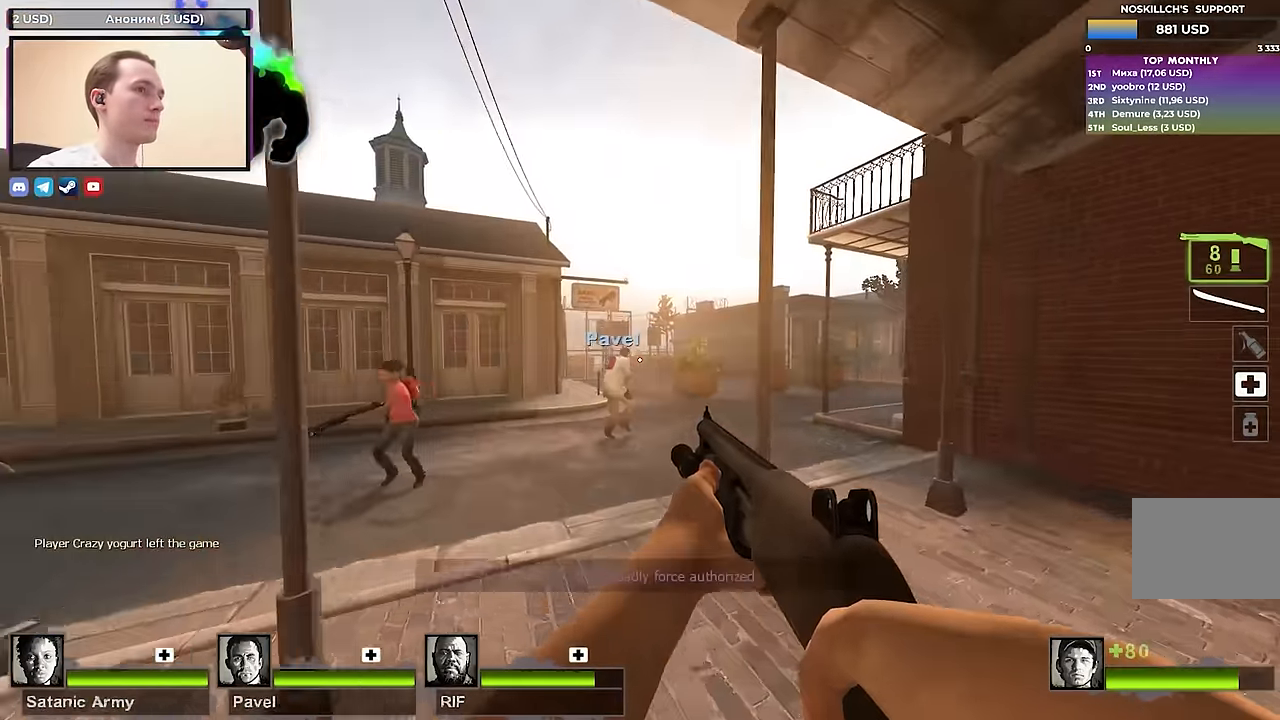
{"keys": ["space", "tab", "w"], "events": [[50, "a", "down"], [200, "a", "up"], [384, "space", "down"], [484, "tab", "down"]]}
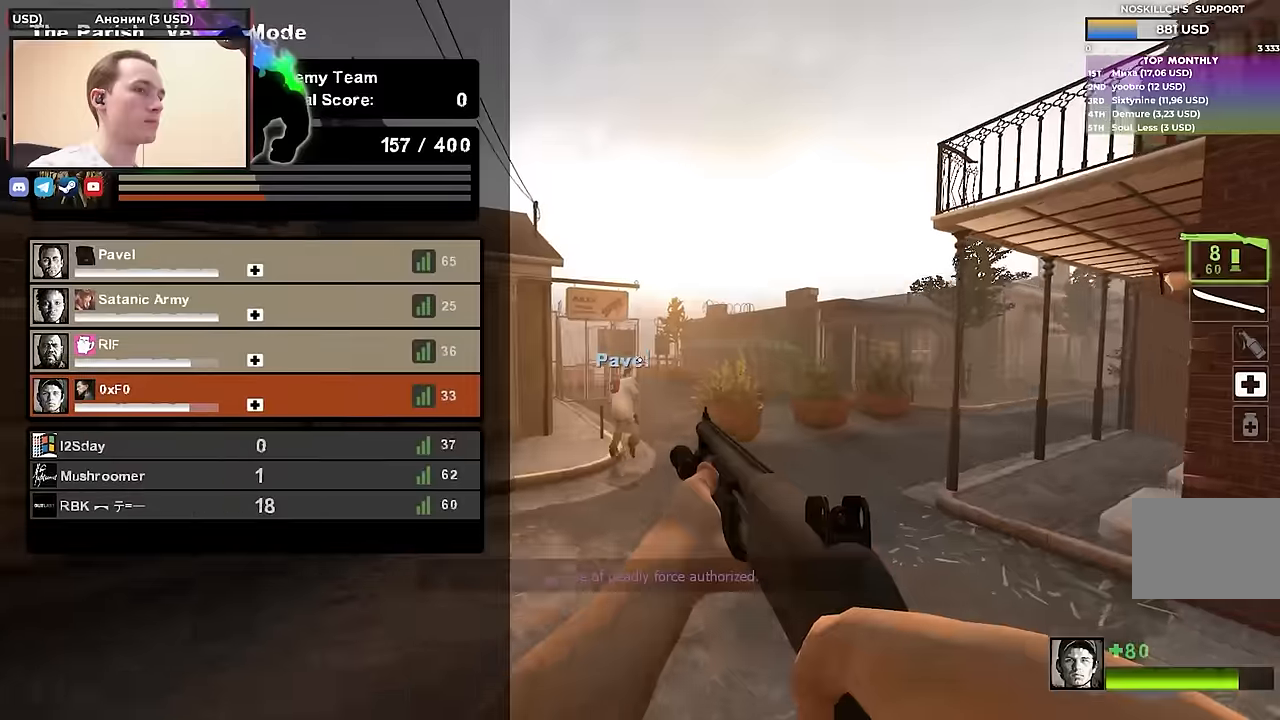
{"keys": ["w"], "events": [[34, "space", "up"], [267, "tab", "up"]]}
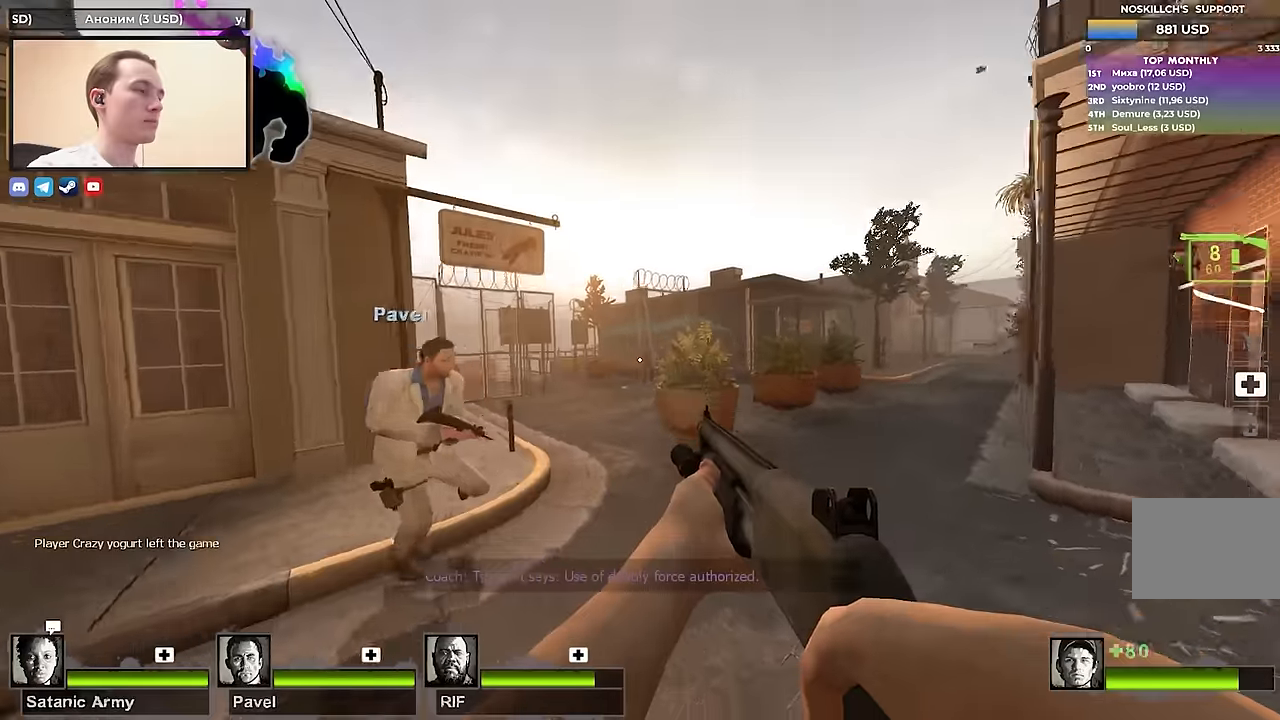
{"keys": ["a"], "events": [[367, "w", "up"], [417, "a", "down"]]}
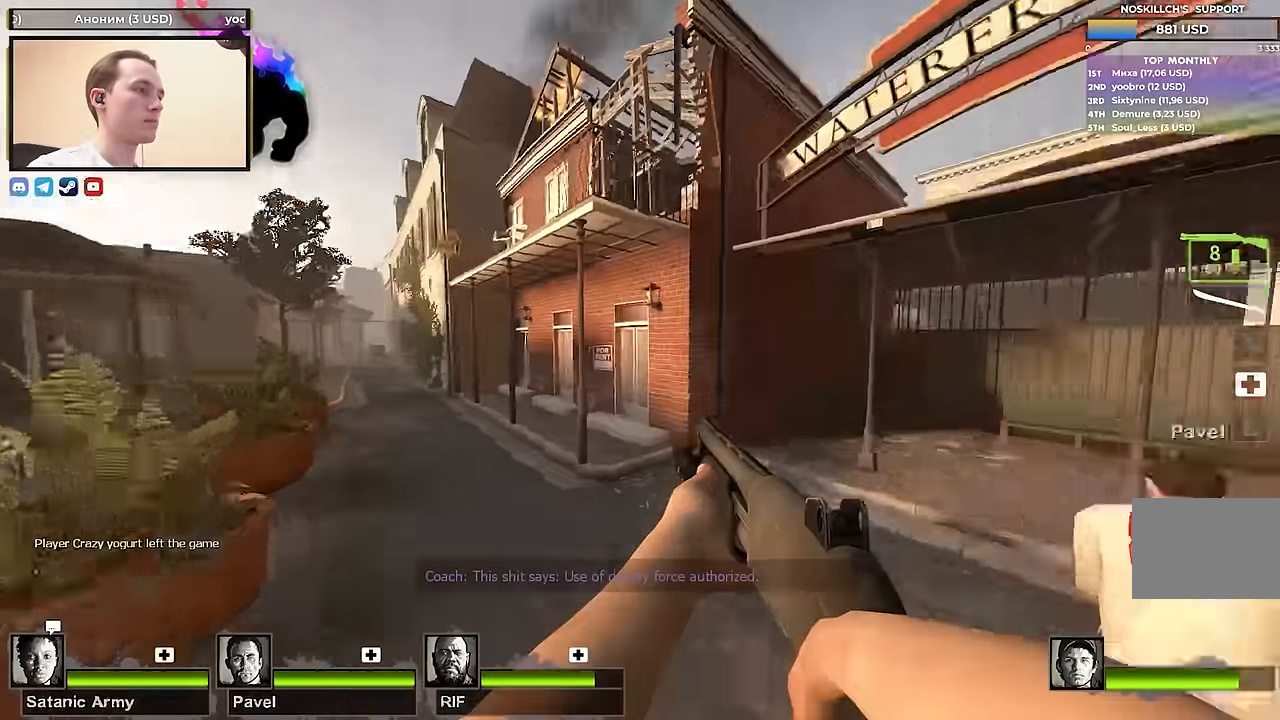
{"keys": ["a"], "events": [[150, "space", "down"], [350, "space", "up"]]}
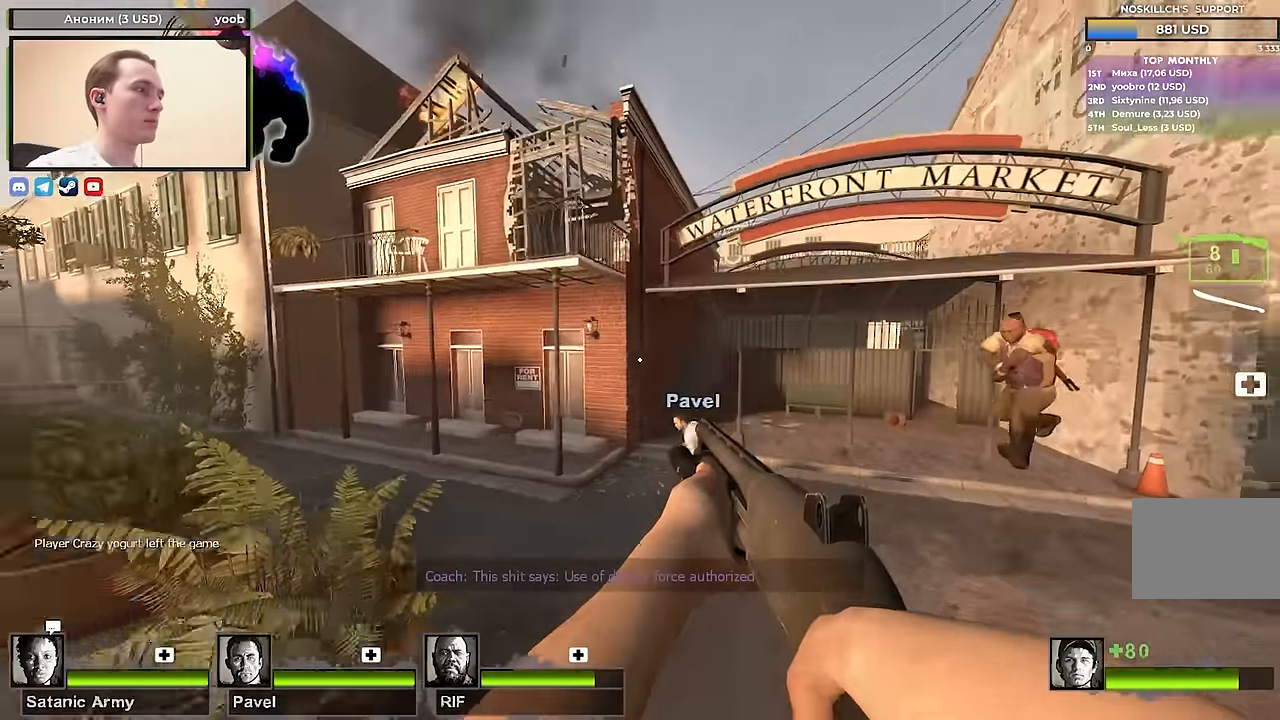
{"keys": ["a", "w"], "events": [[267, "w", "down"]]}
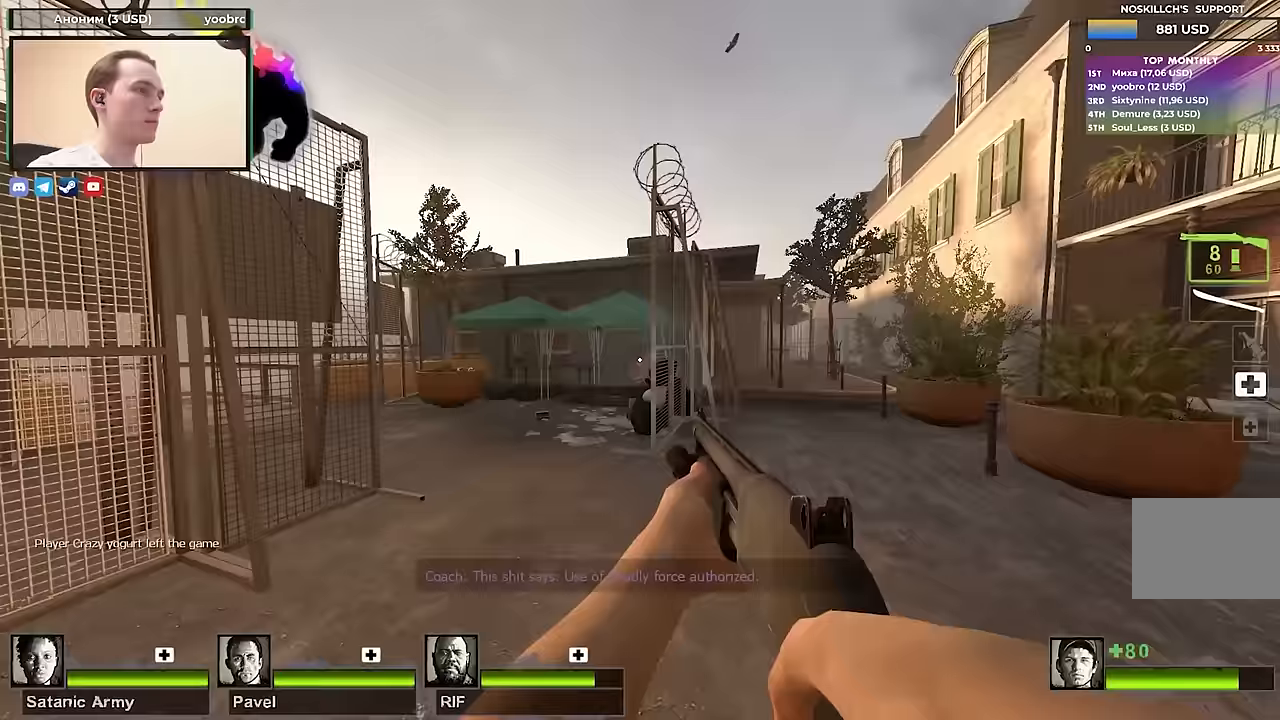
{"keys": ["d"], "events": [[50, "a", "up"], [183, "space", "down"], [367, "space", "up"], [417, "w", "up"], [467, "d", "down"]]}
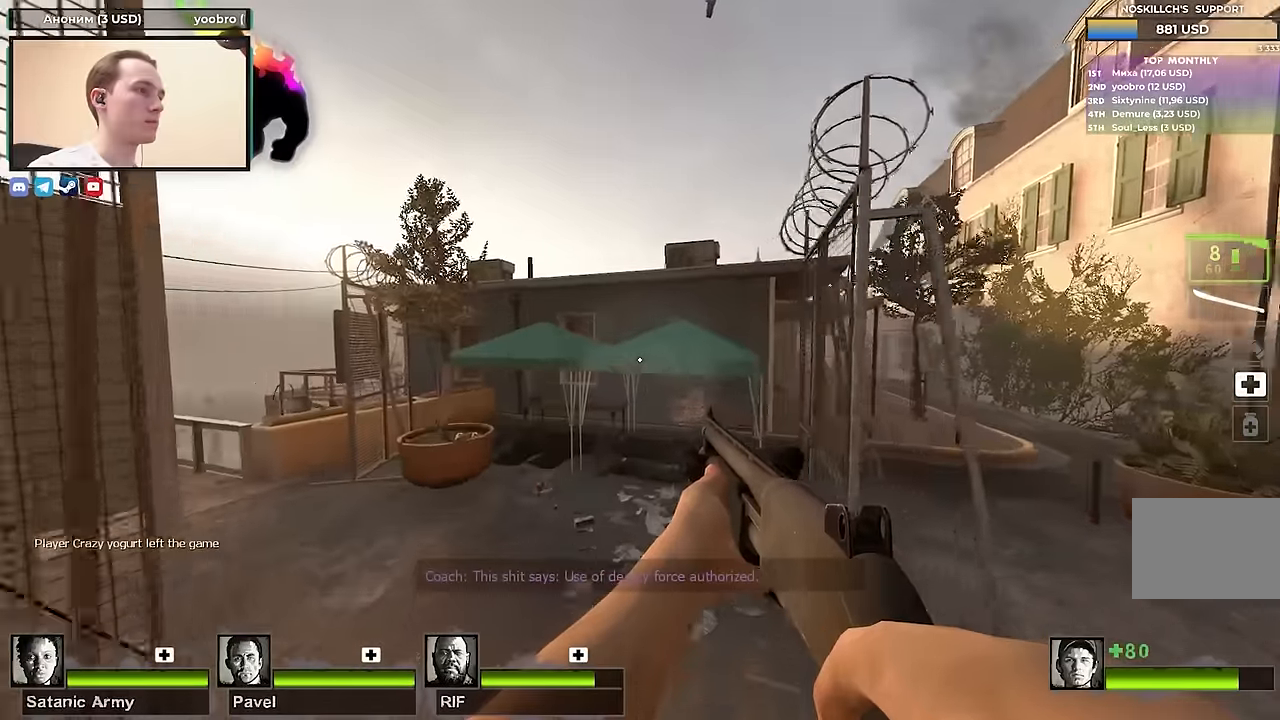
{"keys": ["a"], "events": [[100, "d", "up"], [150, "a", "down"], [283, "space", "down"], [433, "space", "up"]]}
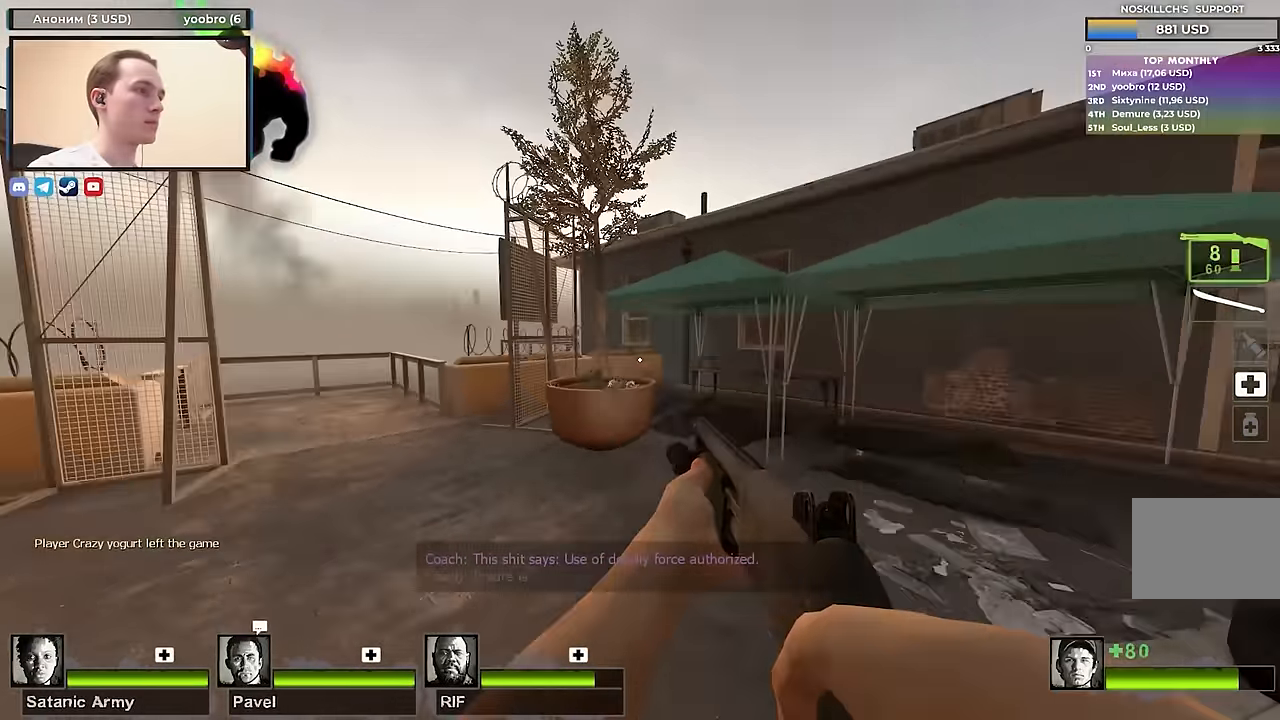
{"keys": [], "events": [[117, "a", "up"], [117, "d", "down"], [267, "a", "down"], [267, "d", "up"], [400, "a", "up"]]}
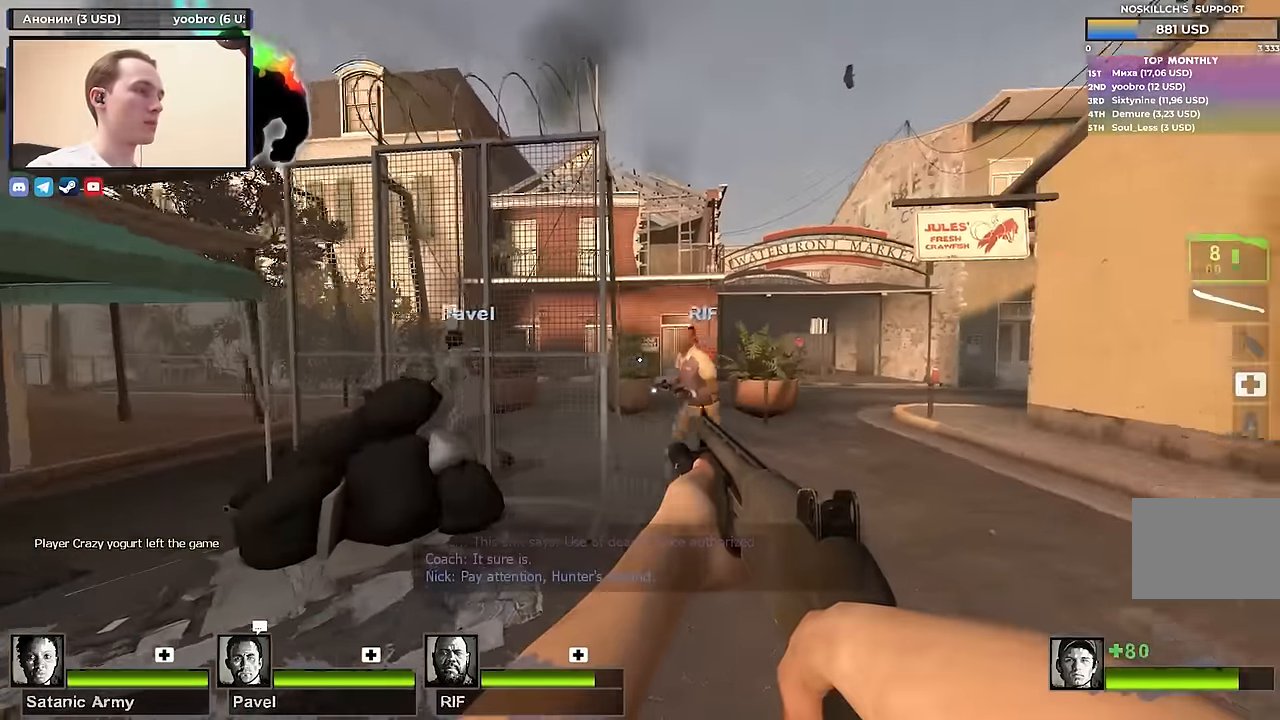
{"keys": [], "events": []}
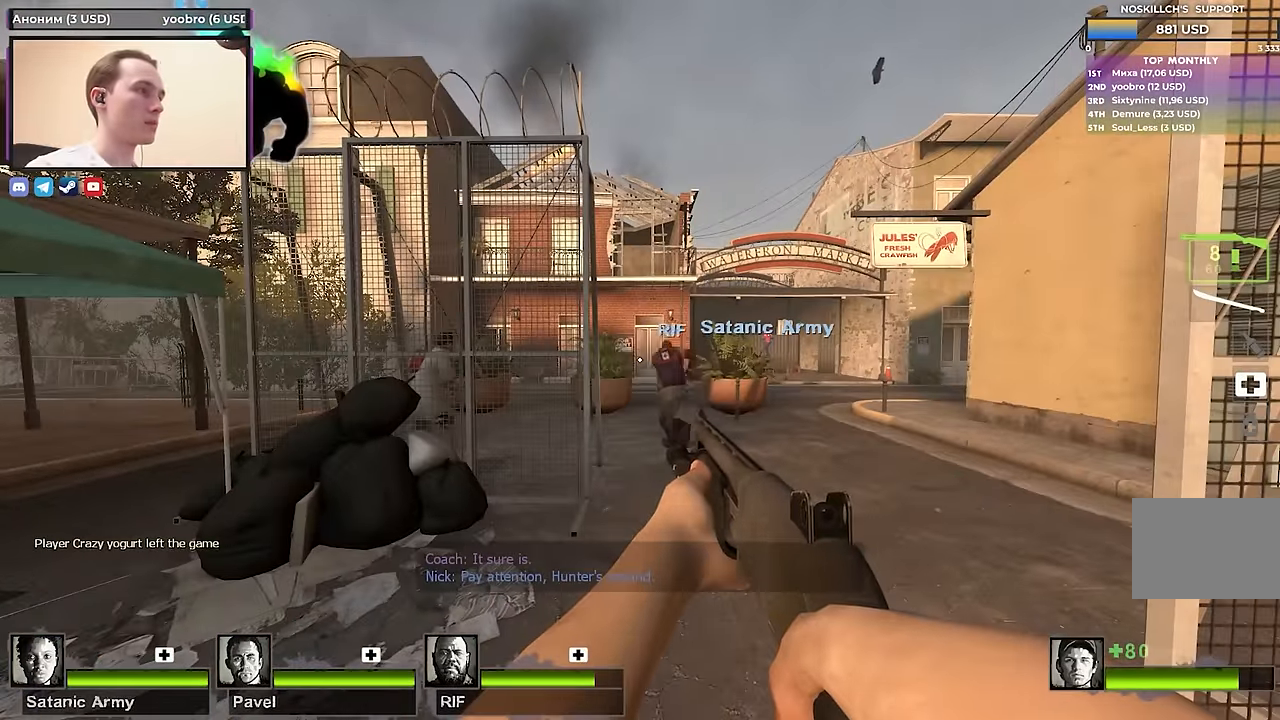
{"keys": [], "events": []}
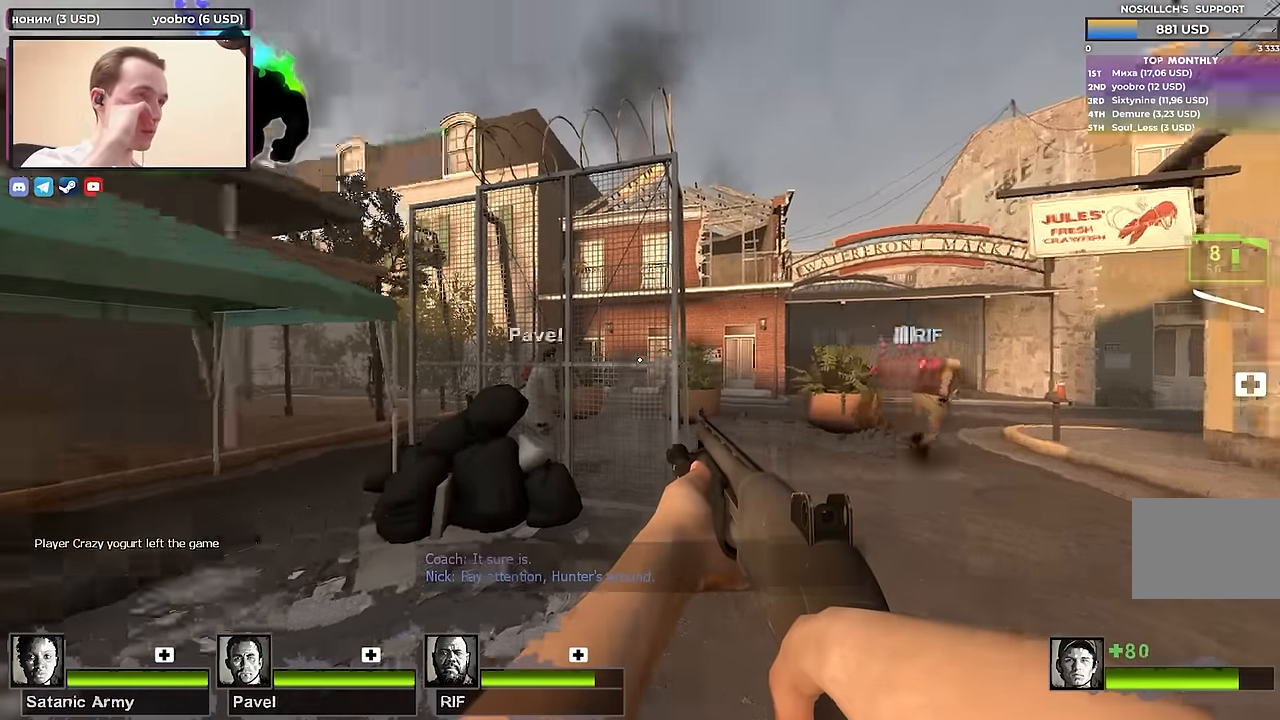
{"keys": [], "events": []}
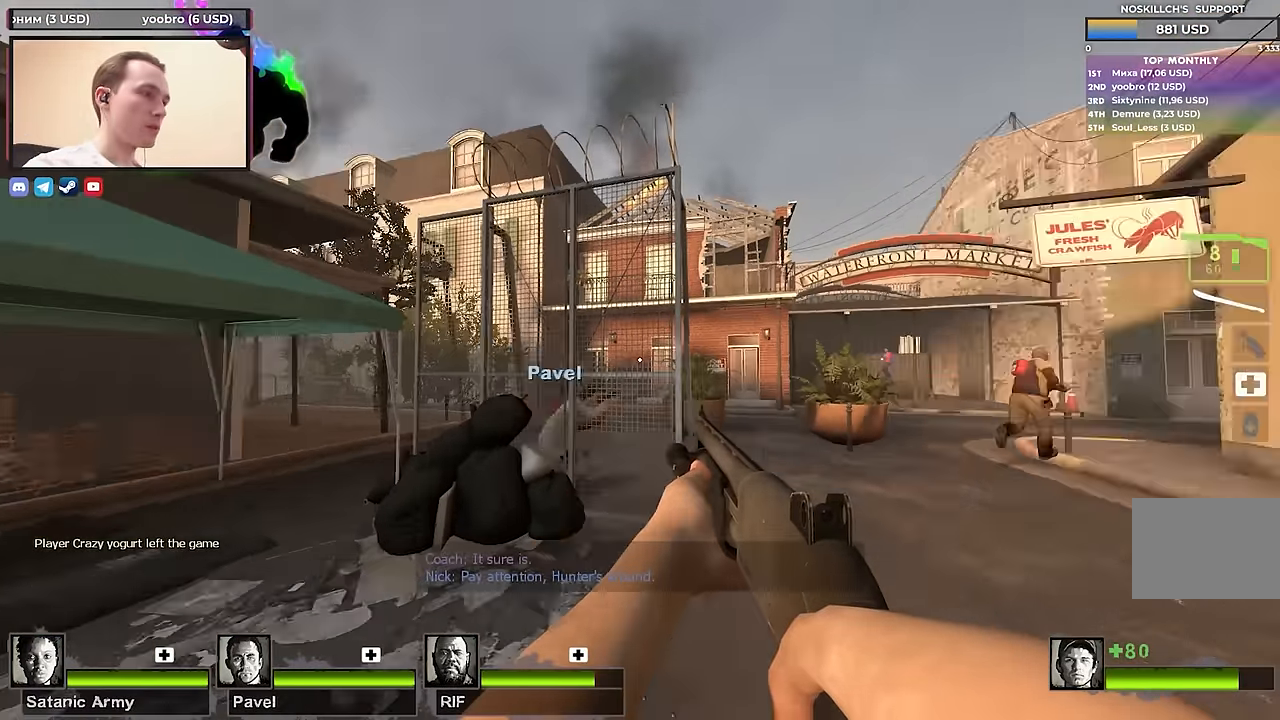
{"keys": [], "events": []}
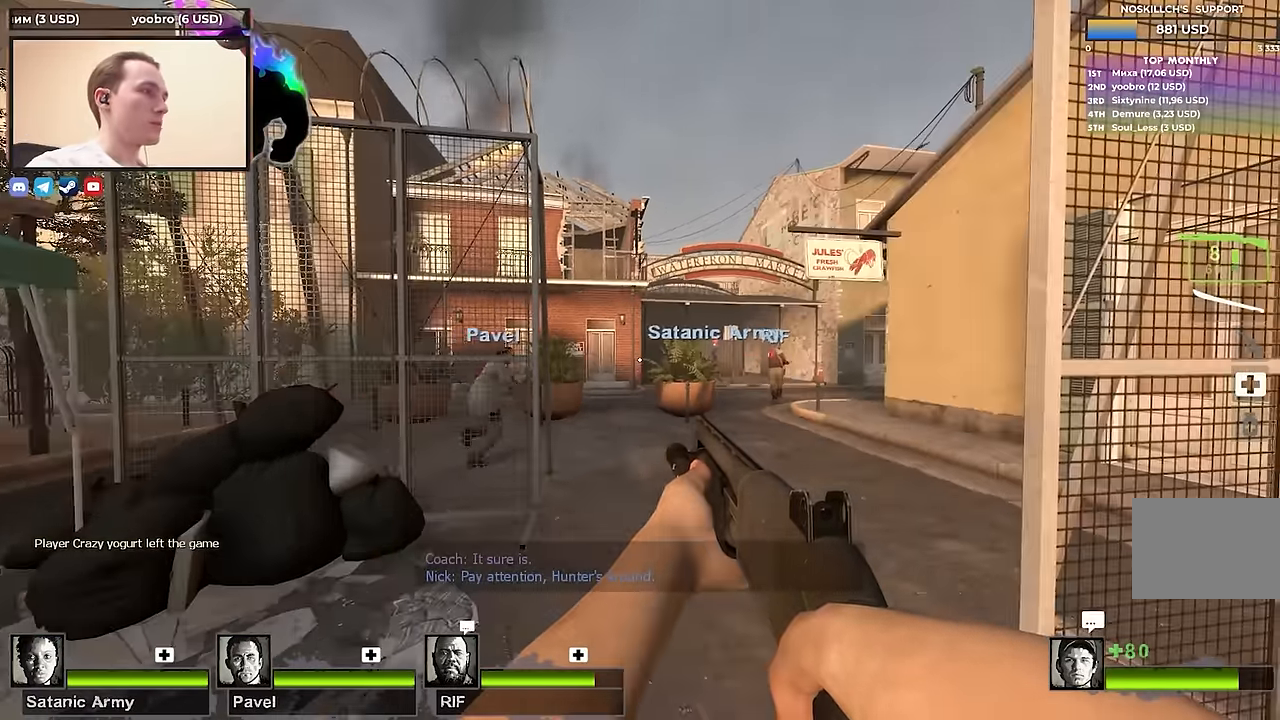
{"keys": [], "events": [[117, "w", "down"], [383, "w", "up"]]}
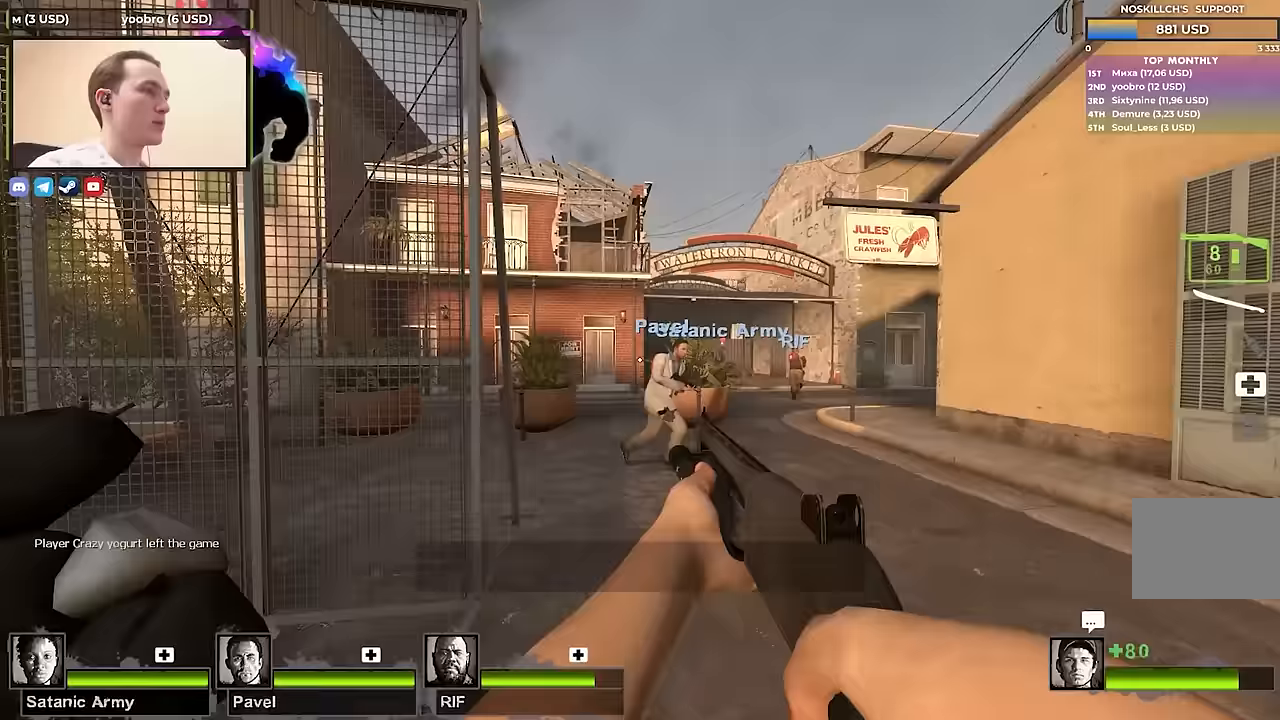
{"keys": [], "events": [[217, "s", "down"], [350, "s", "up"]]}
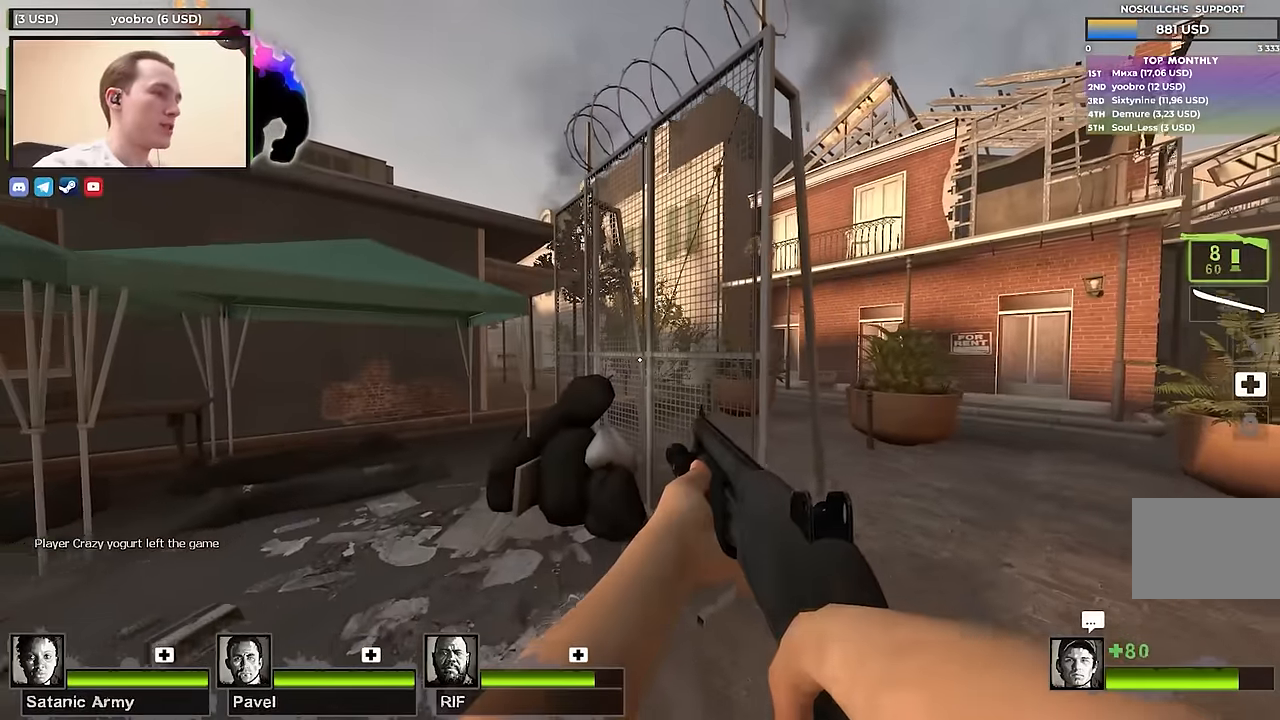
{"keys": [], "events": []}
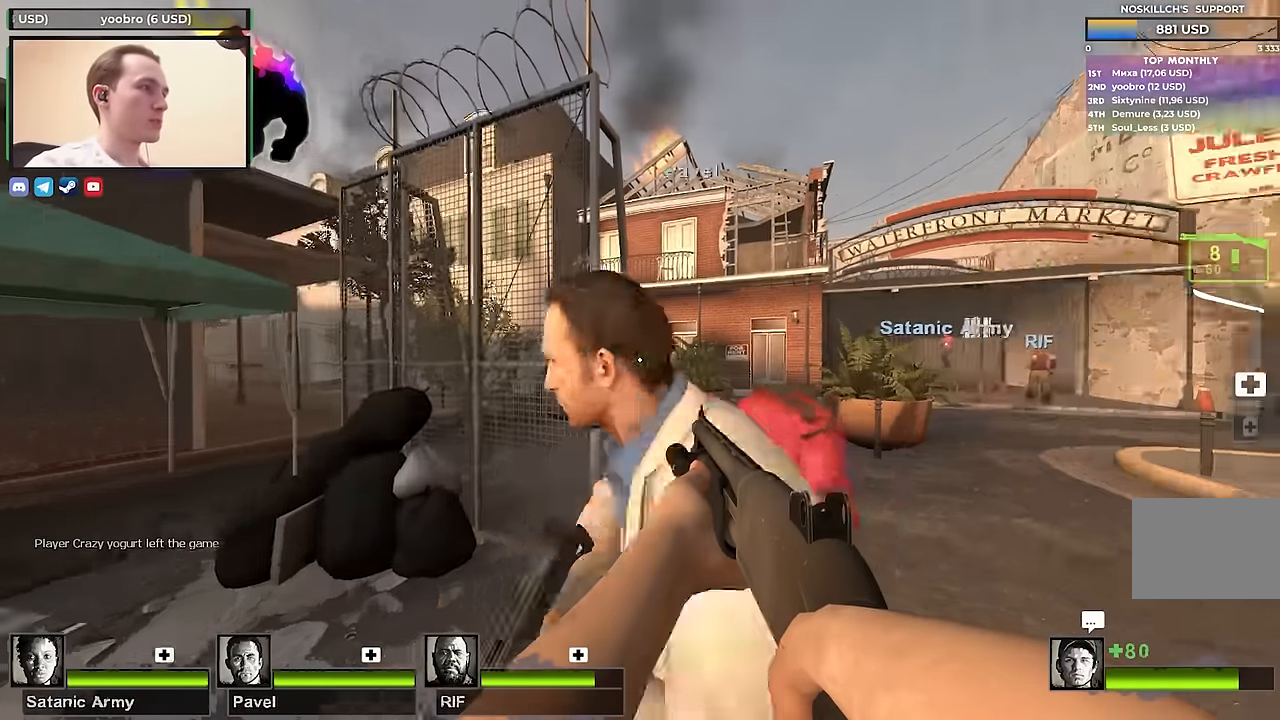
{"keys": [], "events": []}
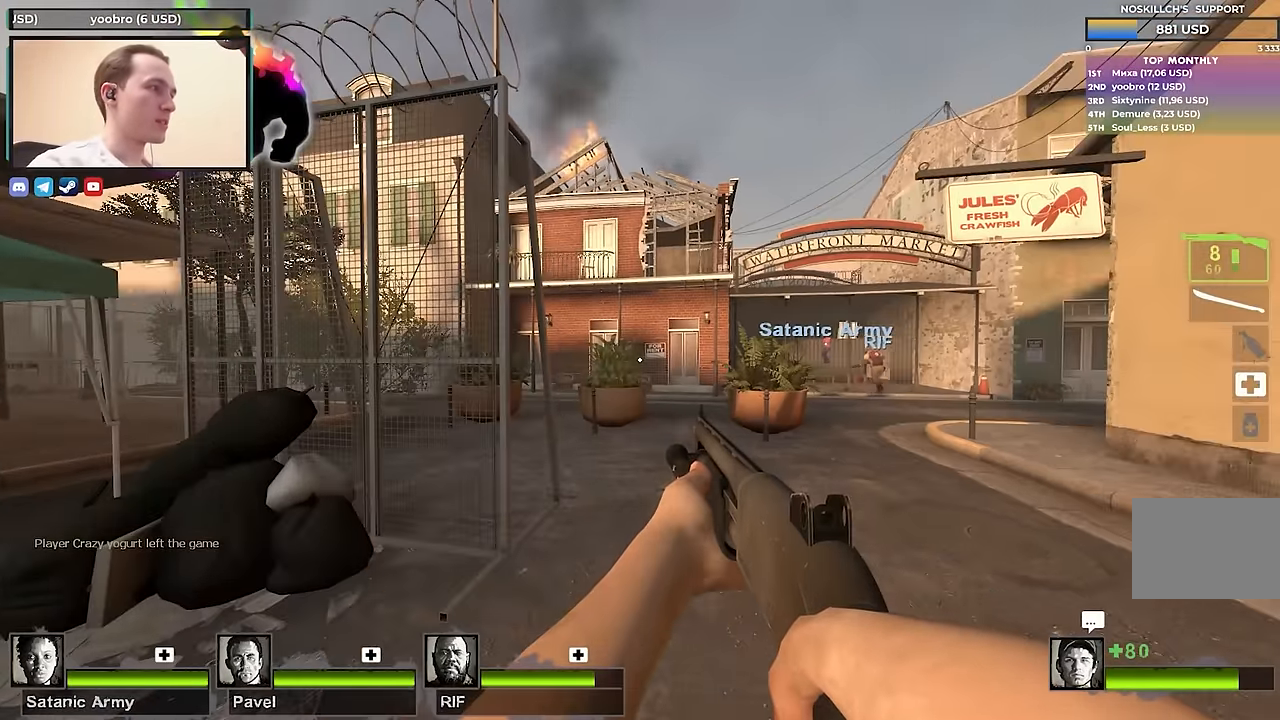
{"keys": [], "events": []}
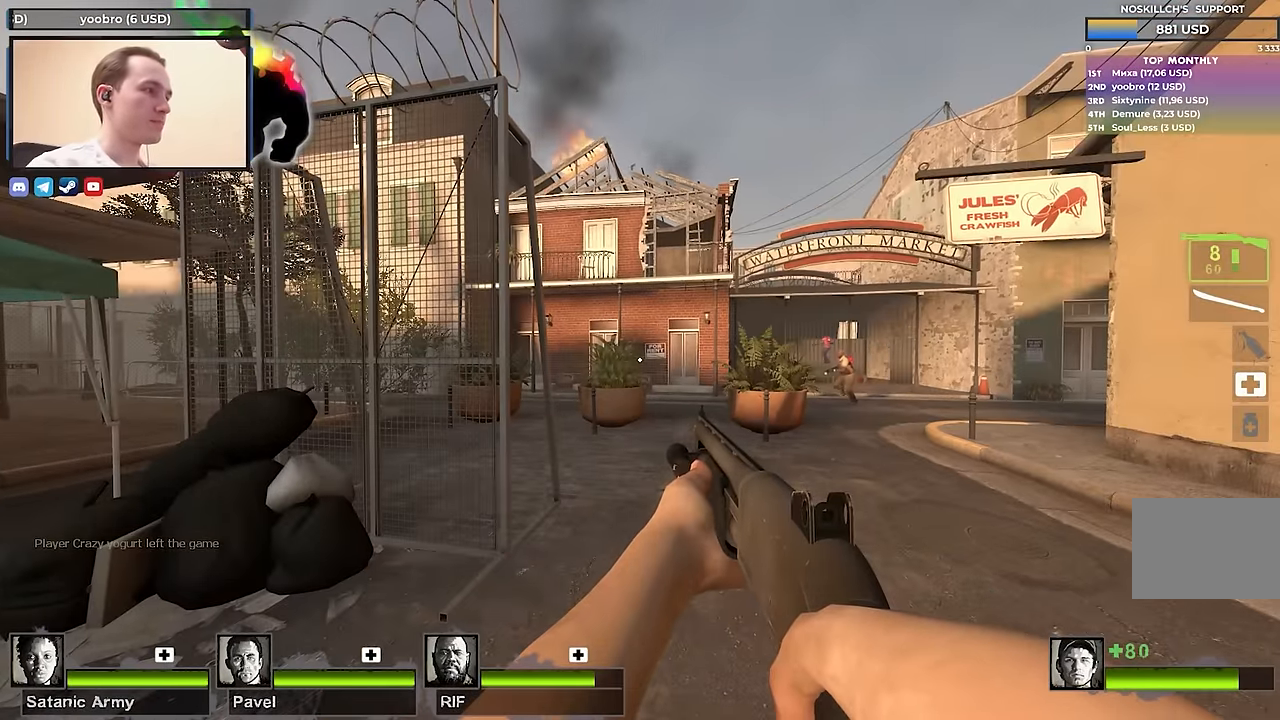
{"keys": [], "events": []}
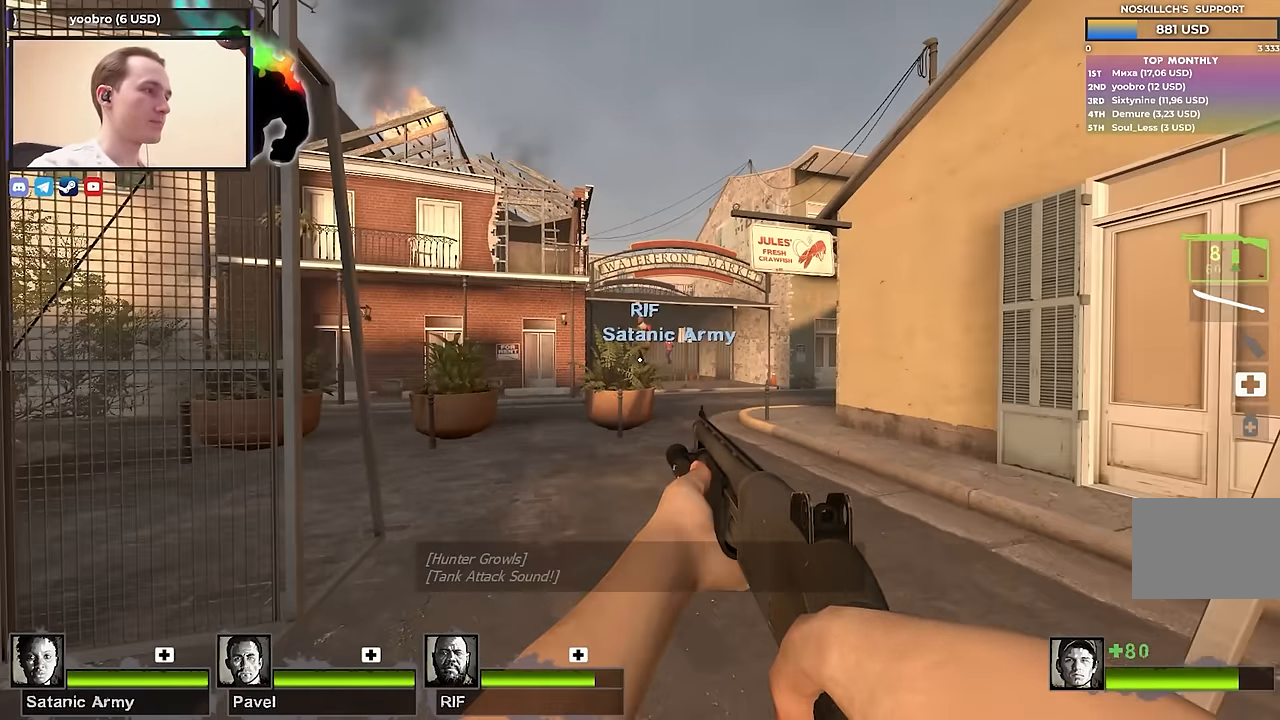
{"keys": ["w"], "events": [[350, "w", "down"]]}
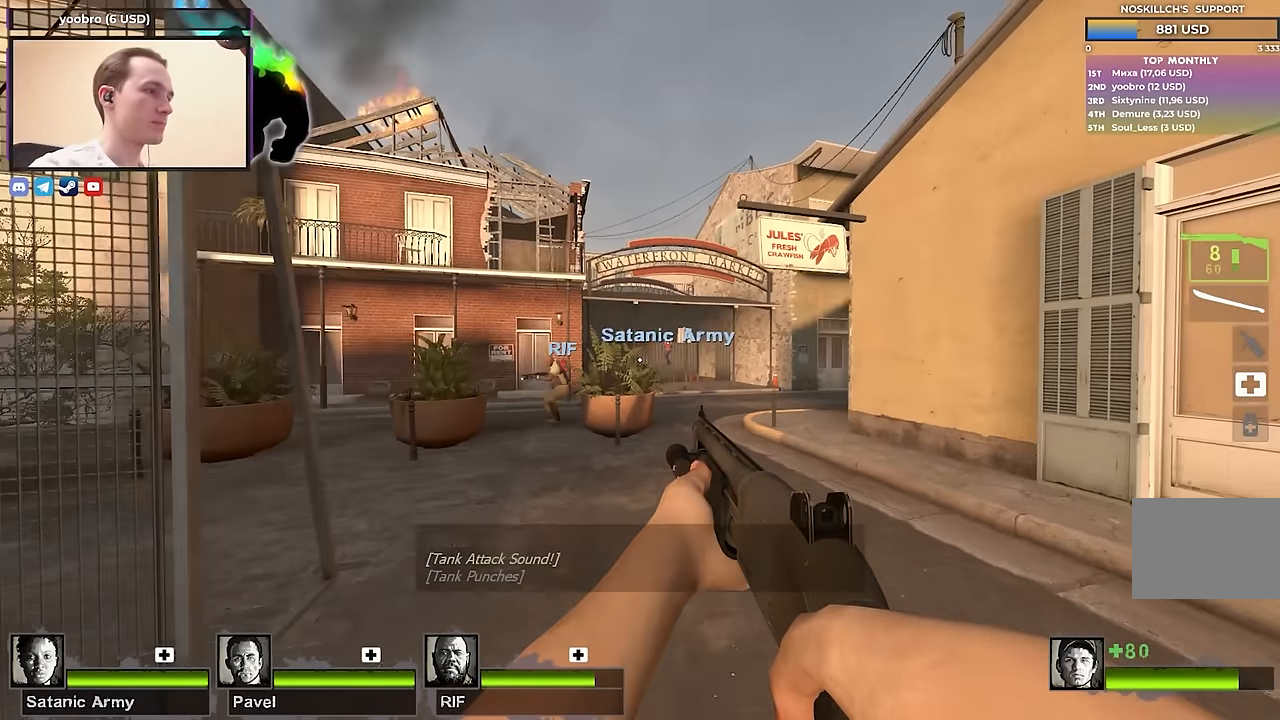
{"keys": [], "events": [[67, "d", "down"], [117, "w", "up"], [300, "a", "down"], [300, "d", "up"], [450, "a", "up"]]}
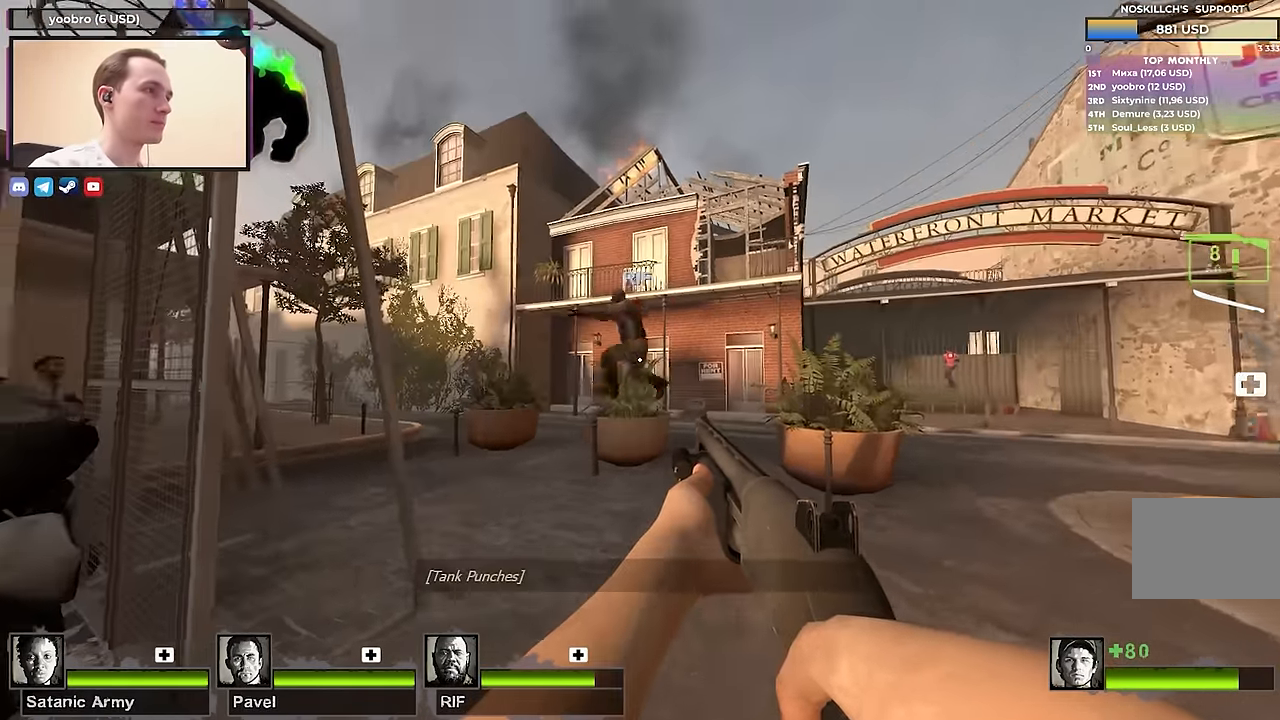
{"keys": [], "events": [[133, "d", "down"], [317, "a", "down"], [317, "d", "up"], [417, "a", "up"]]}